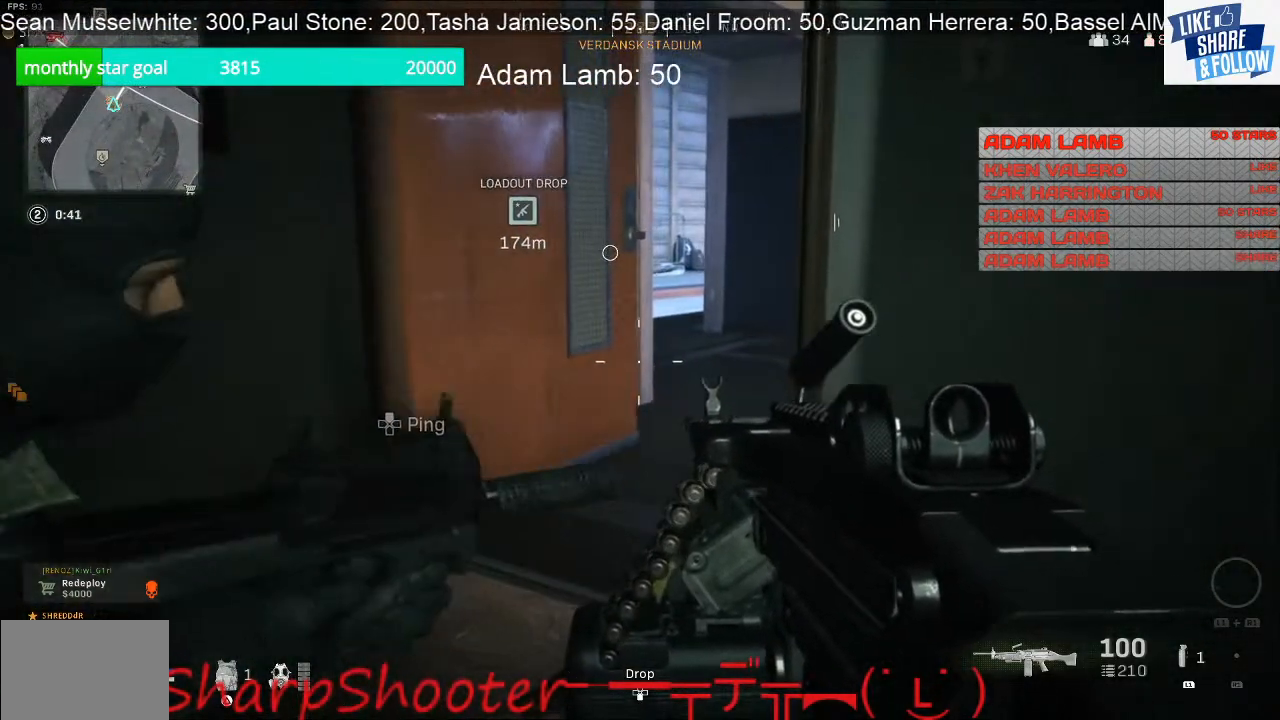
Gameplay with a controller (PlayStation layout); each line is a JSON object with the inputs held at the frame after it. "events" lists button and stick changes between this image and that frame as [ms after this image, input, new state], when the widget could be followed in between. Not read: L3 R1.
{"buttons": [], "left_stick": "up-right", "right_stick": "center", "events": [[67, "TRIANGLE", "down"], [67, "left_stick", "center"], [233, "TRIANGLE", "up"], [433, "left_stick", "up-right"]]}
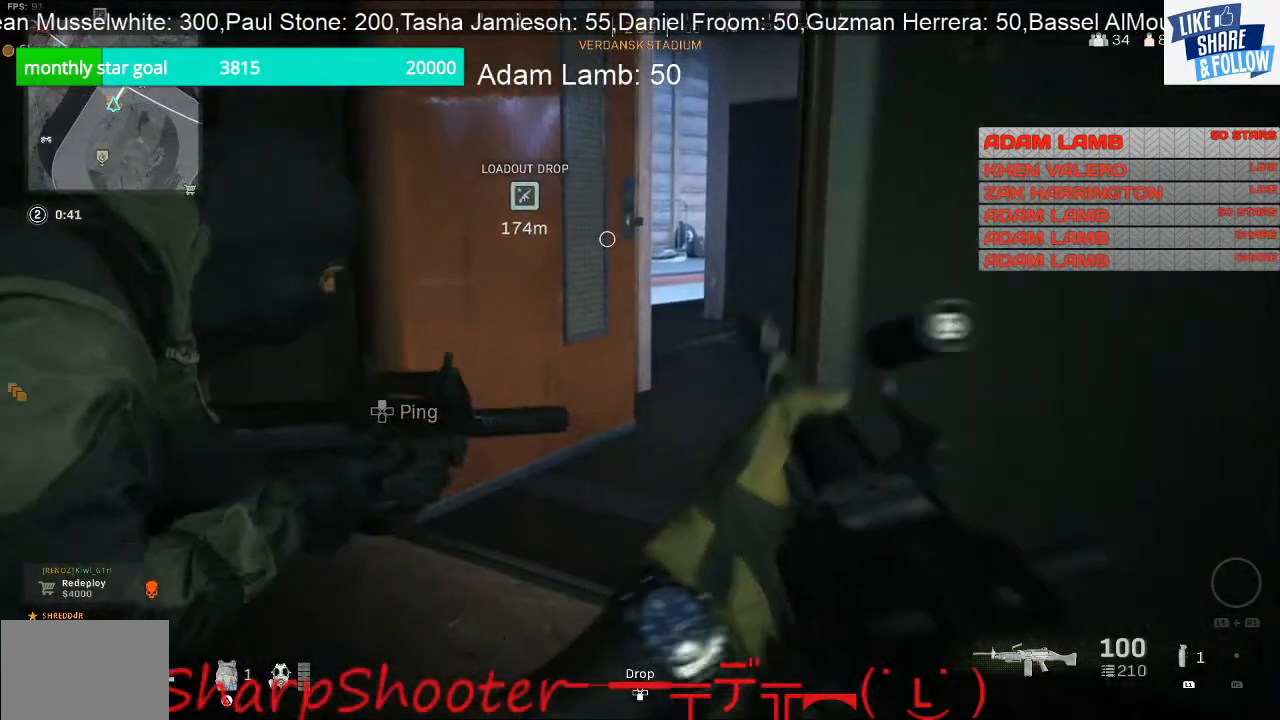
{"buttons": [], "left_stick": "center", "right_stick": "center", "events": [[167, "left_stick", "up"], [267, "left_stick", "up-left"], [467, "left_stick", "center"]]}
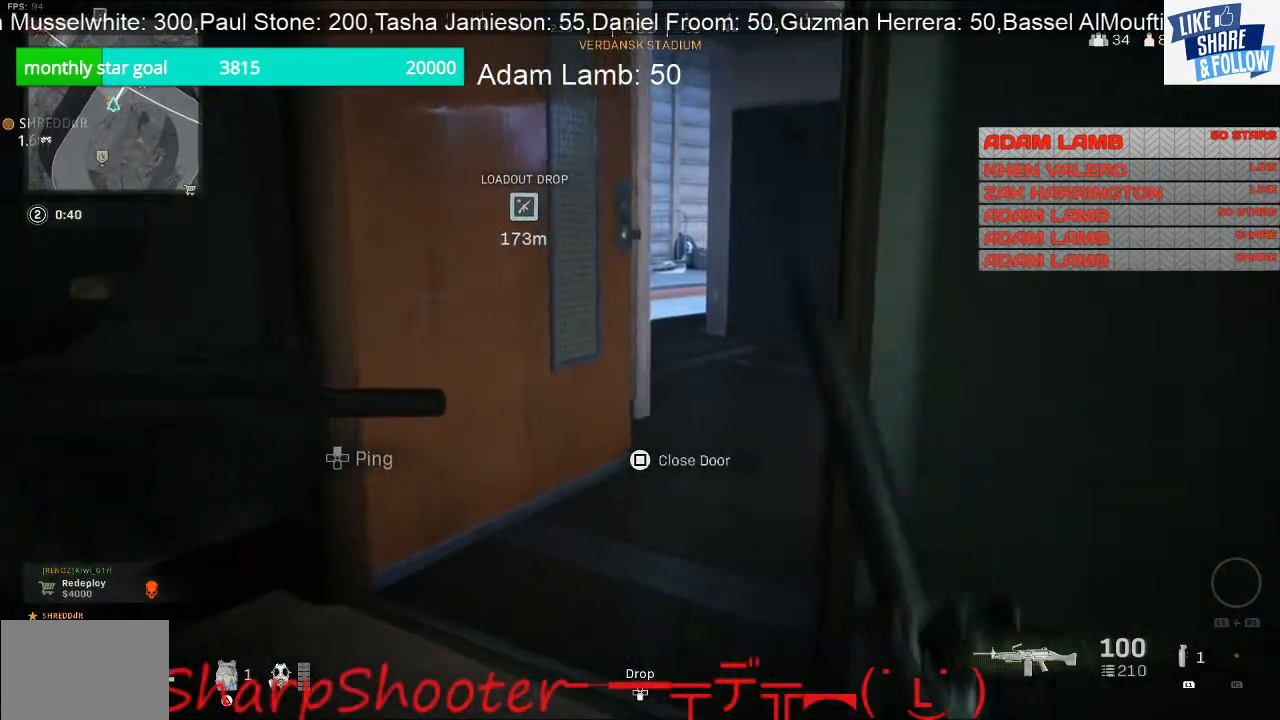
{"buttons": [], "left_stick": "center", "right_stick": "center", "events": [[67, "TRIANGLE", "down"], [200, "TRIANGLE", "up"]]}
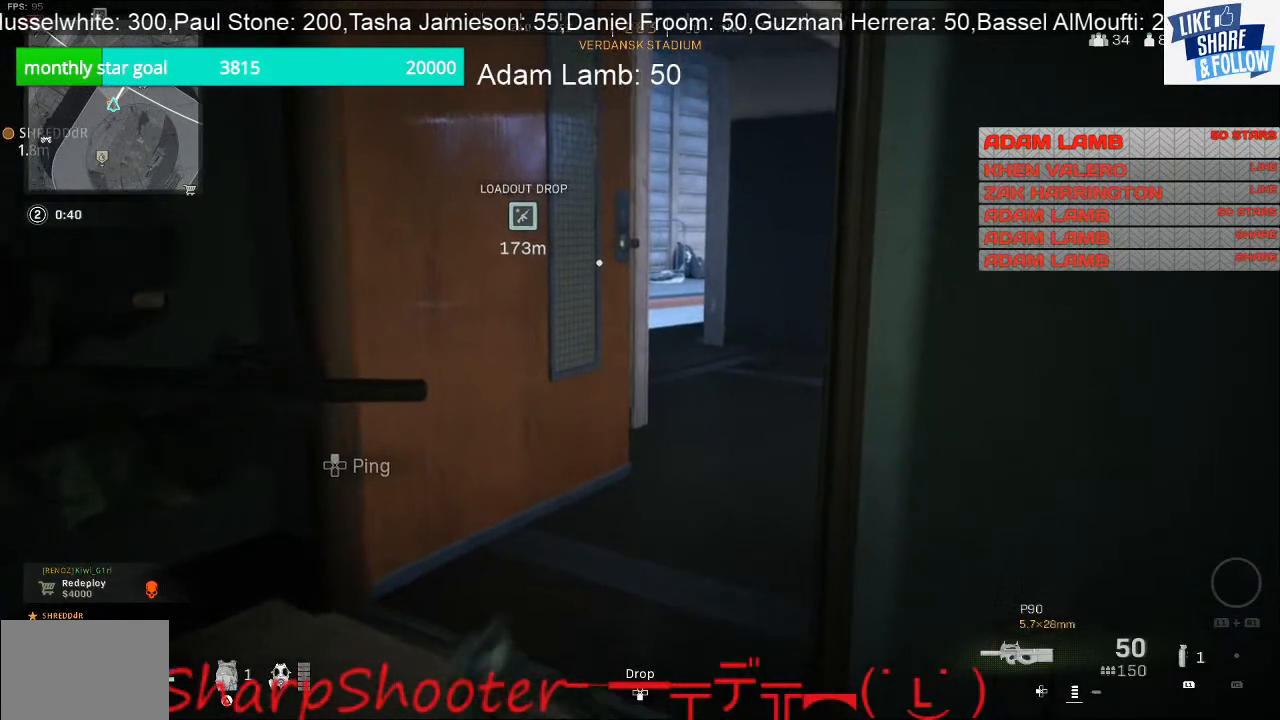
{"buttons": [], "left_stick": "up-left", "right_stick": "right", "events": [[200, "left_stick", "up-left"], [433, "right_stick", "right"]]}
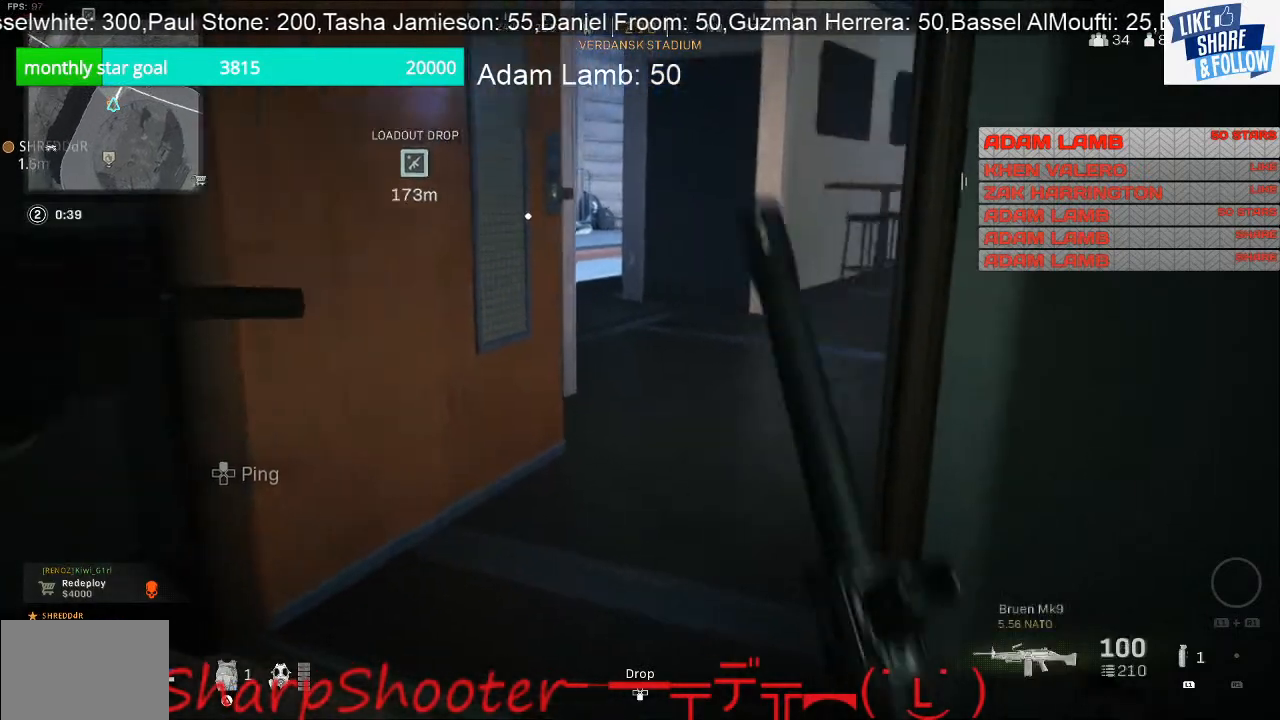
{"buttons": [], "left_stick": "left", "right_stick": "right", "events": [[233, "left_stick", "left"]]}
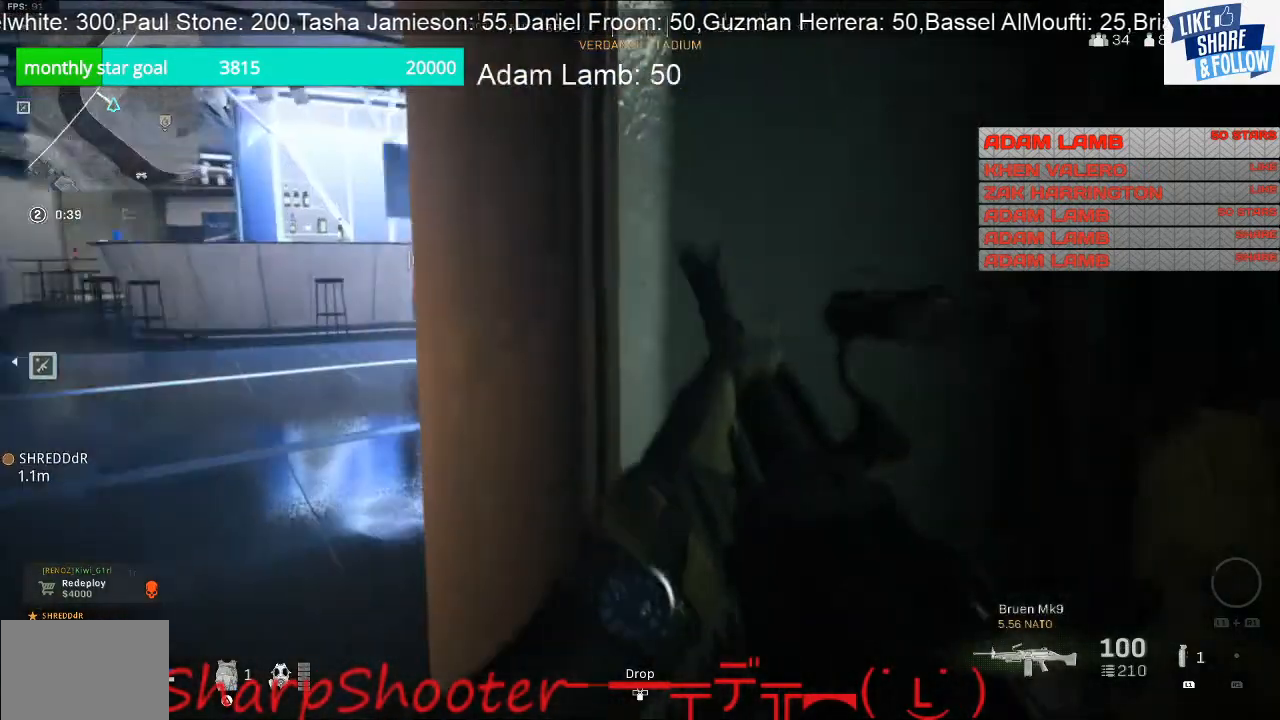
{"buttons": ["L2"], "left_stick": "left", "right_stick": "right", "events": [[167, "L2", "down"], [200, "right_stick", "center"], [467, "right_stick", "right"]]}
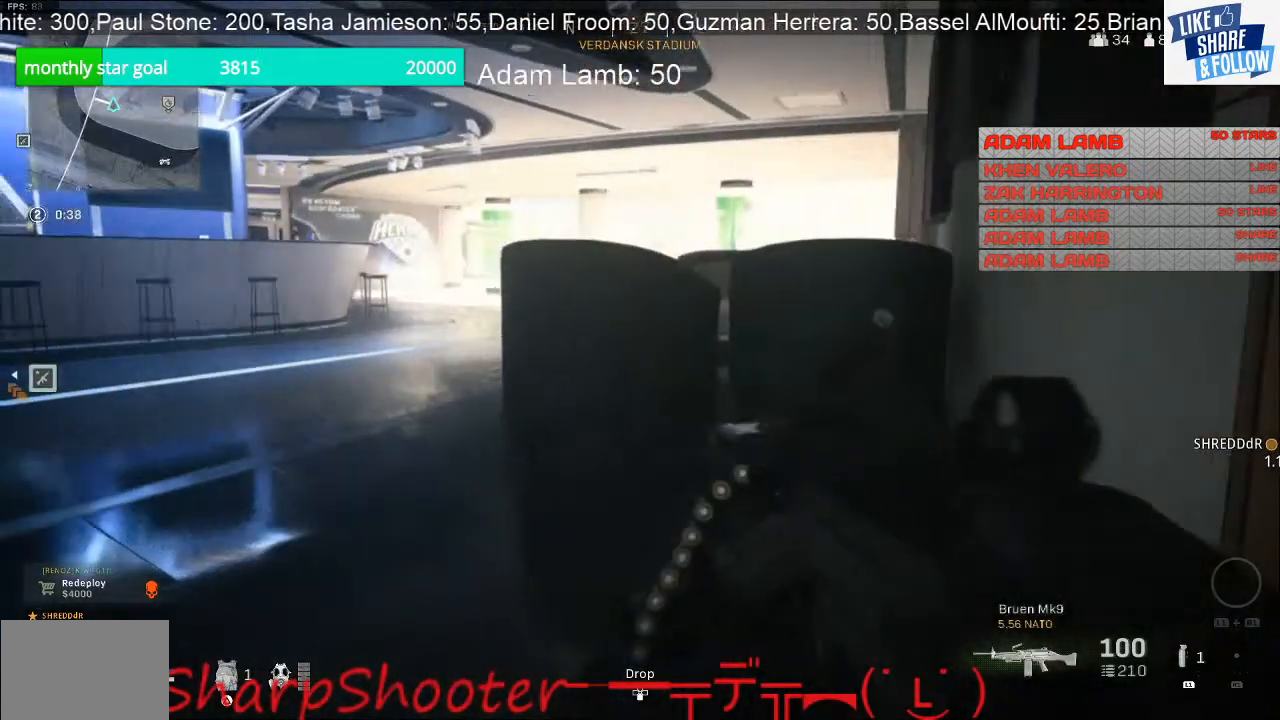
{"buttons": ["L2", "R3"], "left_stick": "up", "right_stick": "center", "events": [[267, "left_stick", "up-left"], [300, "right_stick", "center"], [467, "R3", "down"], [500, "left_stick", "up"]]}
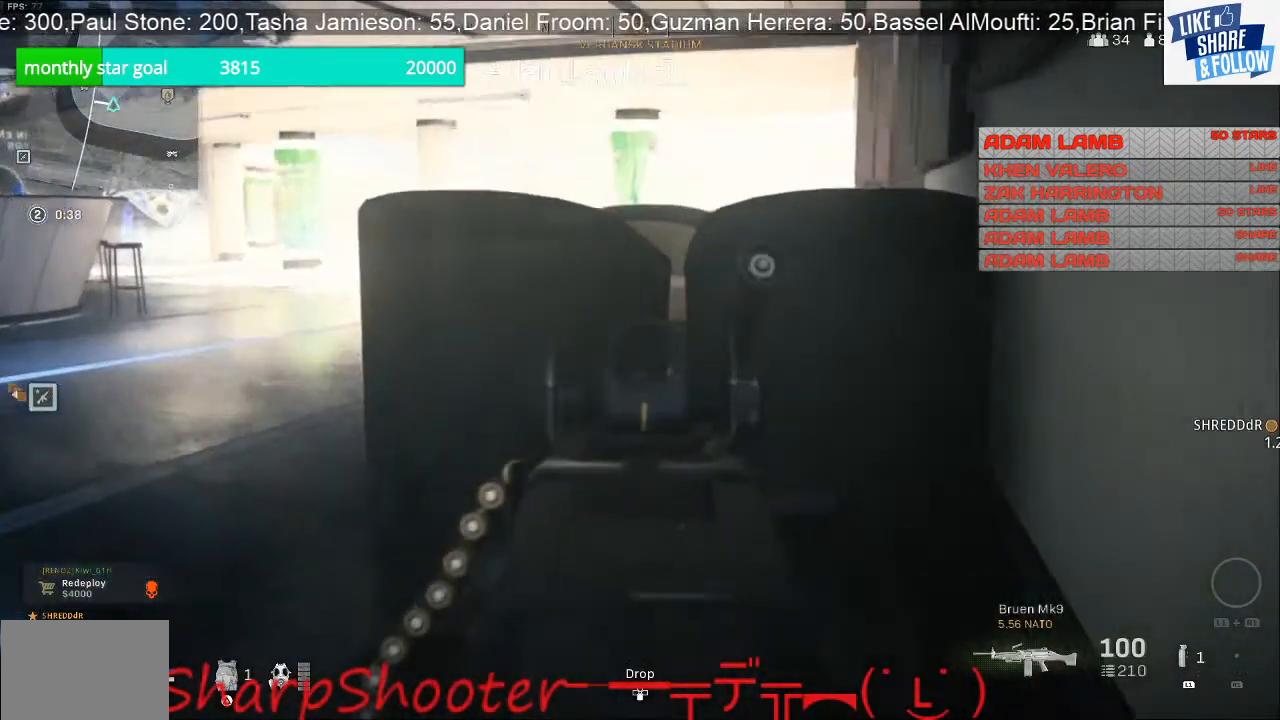
{"buttons": ["L2"], "left_stick": "up-right", "right_stick": "center", "events": [[33, "R3", "up"], [33, "right_stick", "left"], [200, "left_stick", "up-right"], [500, "right_stick", "center"]]}
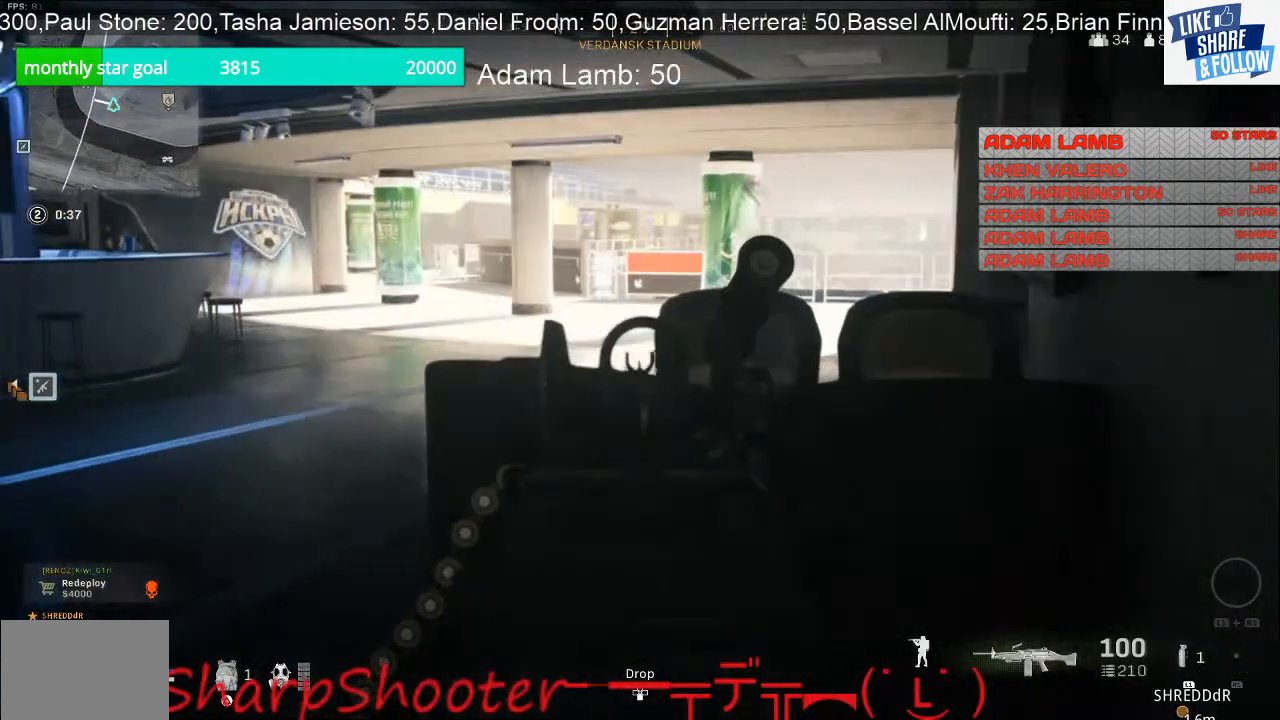
{"buttons": ["L2"], "left_stick": "up-right", "right_stick": "center", "events": []}
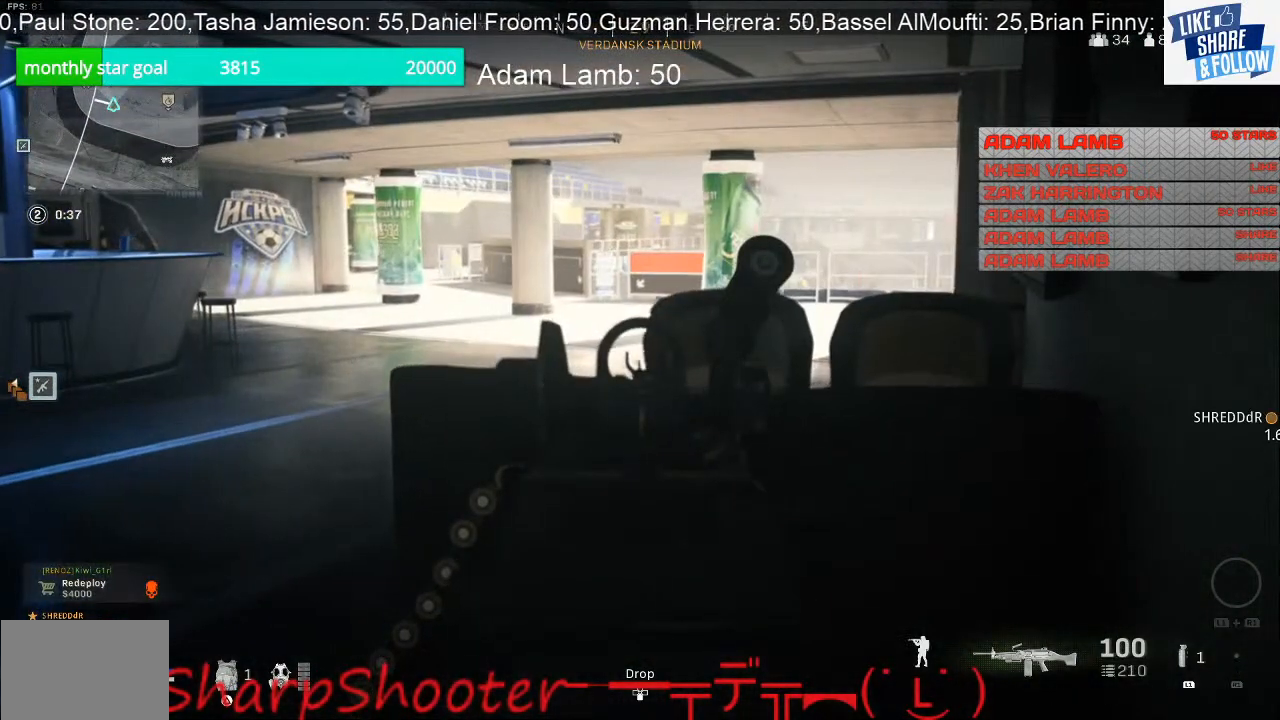
{"buttons": ["L2"], "left_stick": "up-right", "right_stick": "center", "events": []}
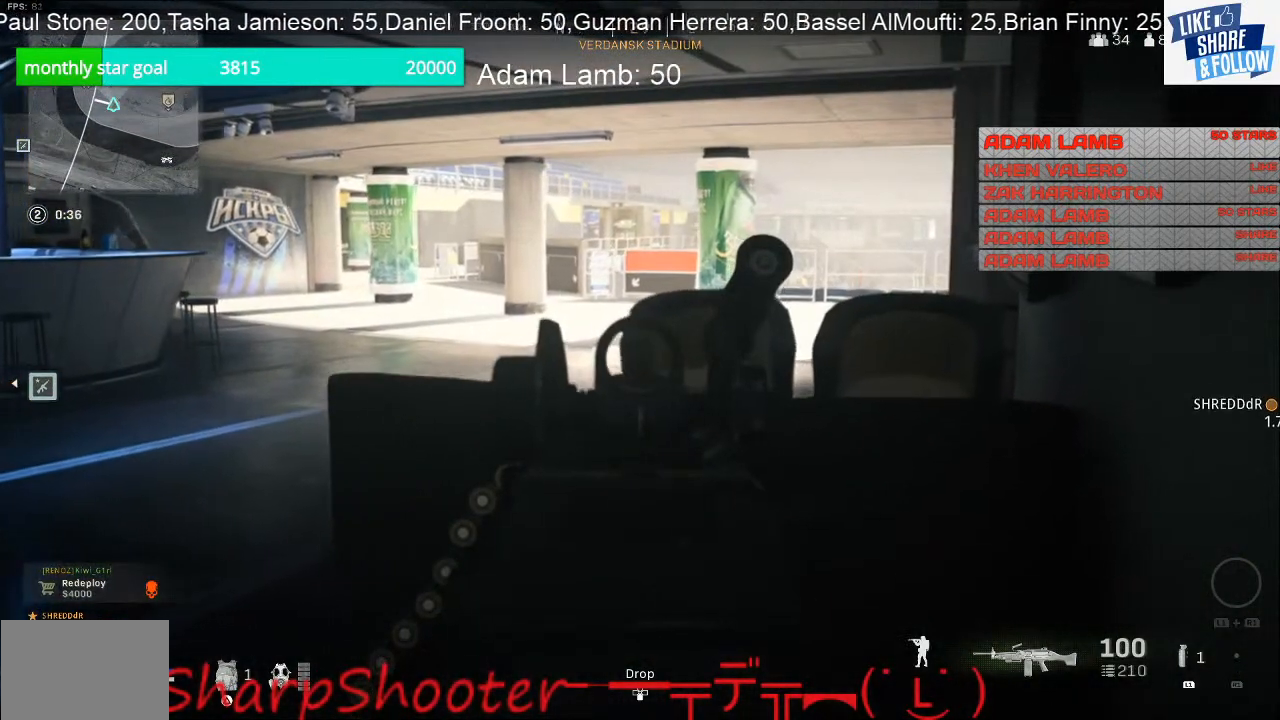
{"buttons": [], "left_stick": "right", "right_stick": "center", "events": [[333, "right_stick", "down-left"], [367, "L2", "up"], [400, "left_stick", "right"], [500, "right_stick", "center"]]}
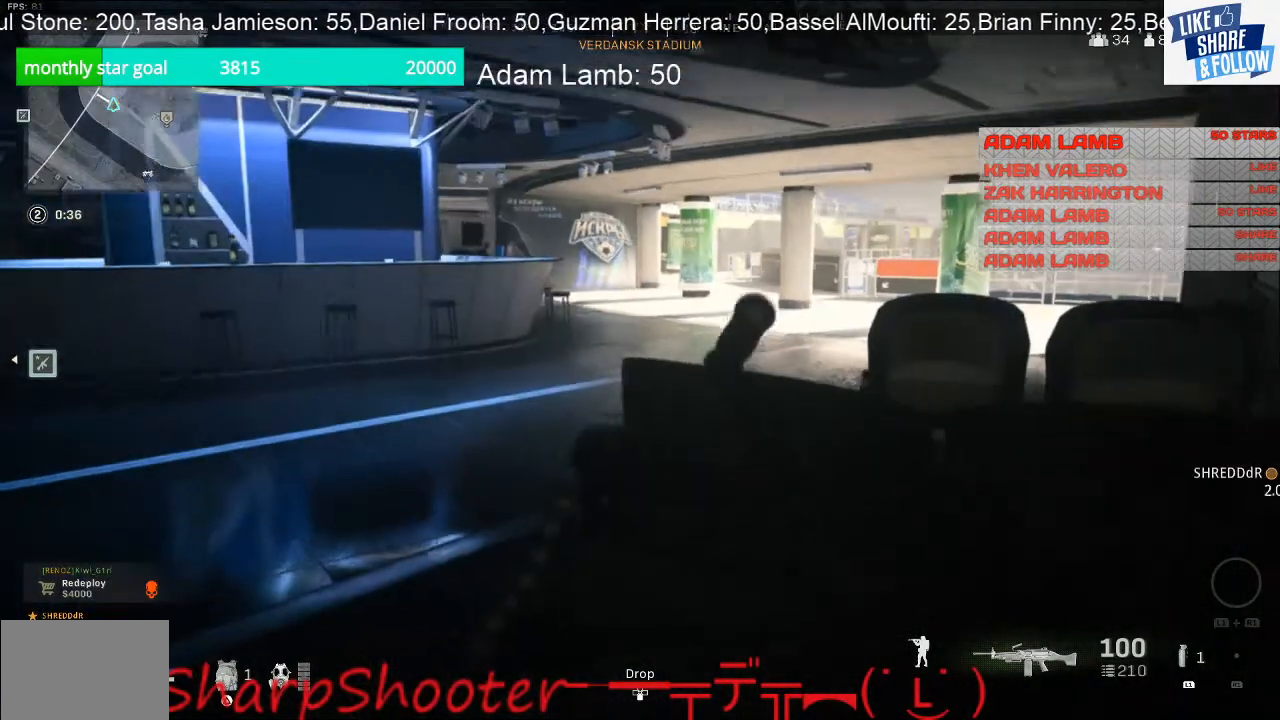
{"buttons": [], "left_stick": "right", "right_stick": "center", "events": []}
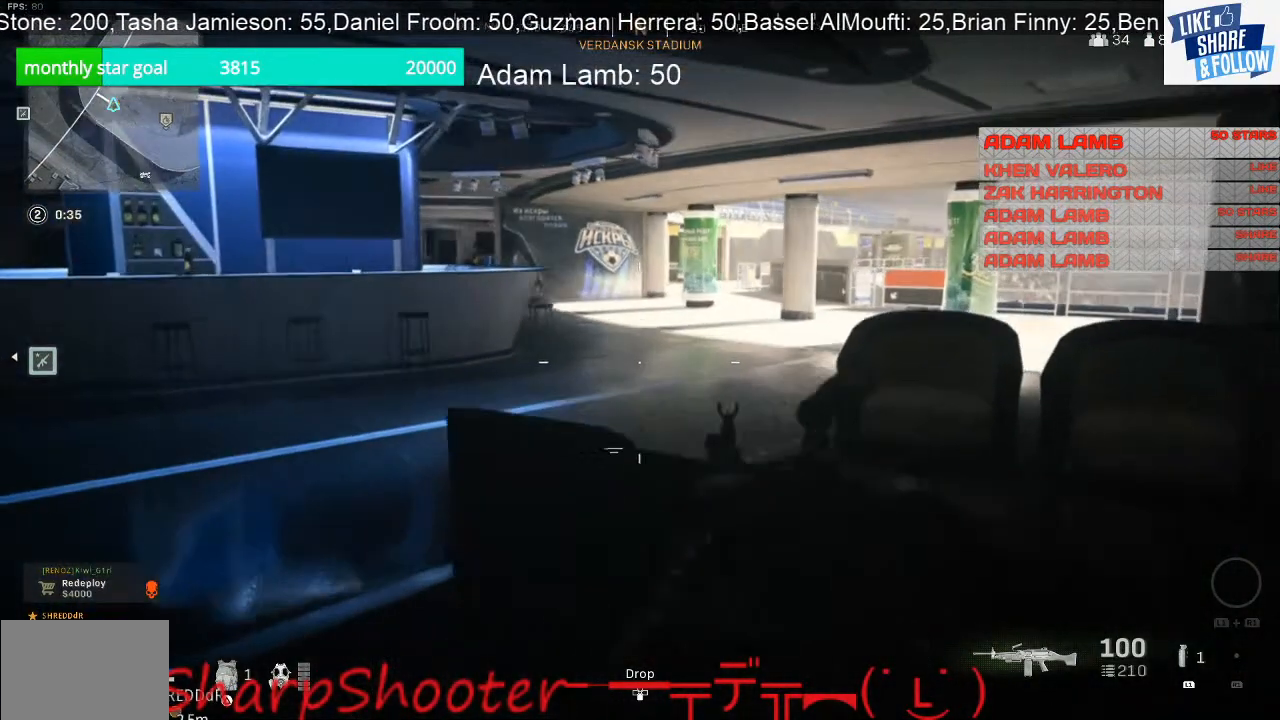
{"buttons": ["L2"], "left_stick": "right", "right_stick": "center", "events": [[100, "L2", "down"], [100, "right_stick", "left"], [200, "right_stick", "center"]]}
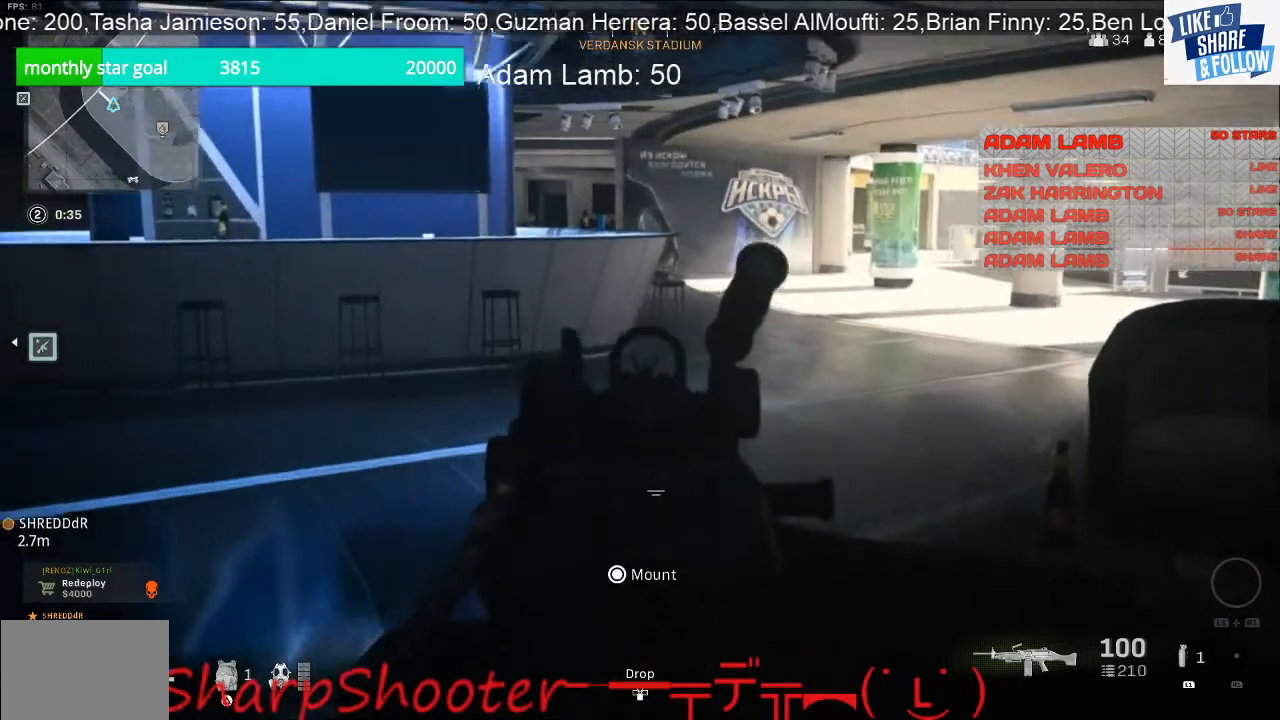
{"buttons": ["L2"], "left_stick": "right", "right_stick": "center", "events": []}
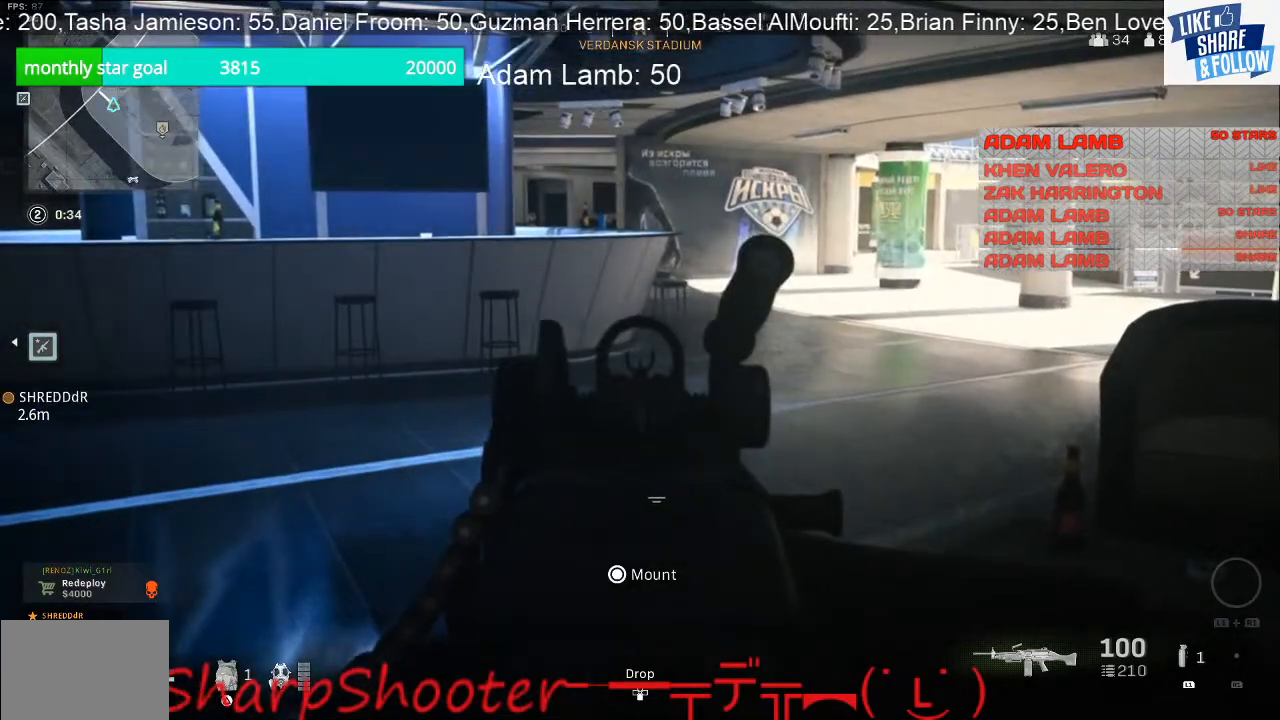
{"buttons": ["L2"], "left_stick": "right", "right_stick": "left", "events": [[467, "right_stick", "left"]]}
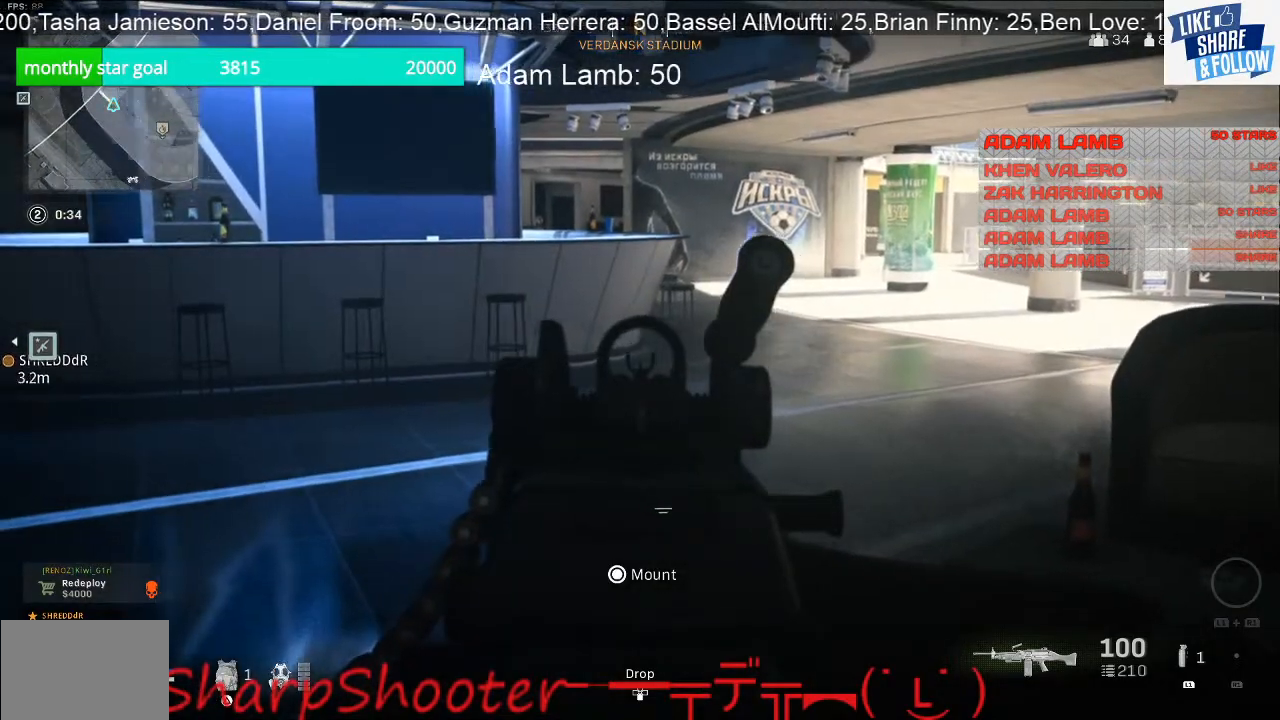
{"buttons": [], "left_stick": "up-left", "right_stick": "center", "events": [[33, "L2", "up"], [67, "left_stick", "center"], [200, "left_stick", "up-left"], [433, "right_stick", "center"]]}
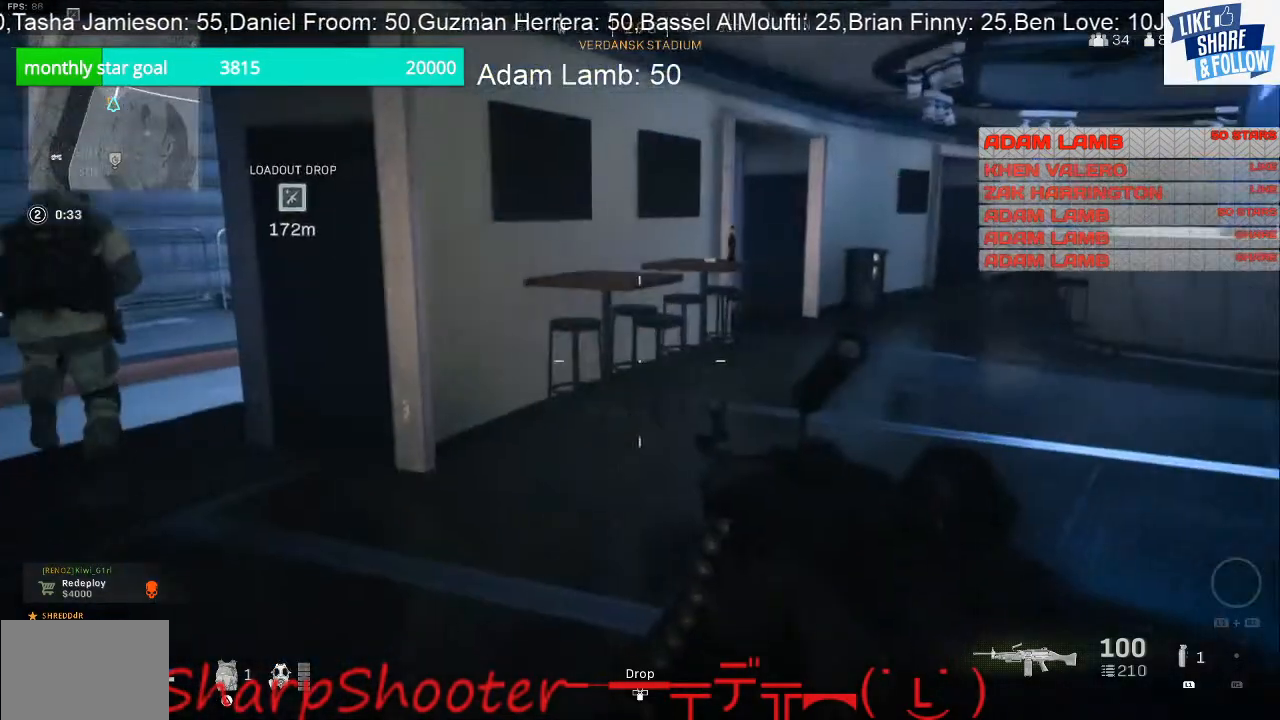
{"buttons": [], "left_stick": "up", "right_stick": "left", "events": [[167, "left_stick", "up"], [167, "right_stick", "left"]]}
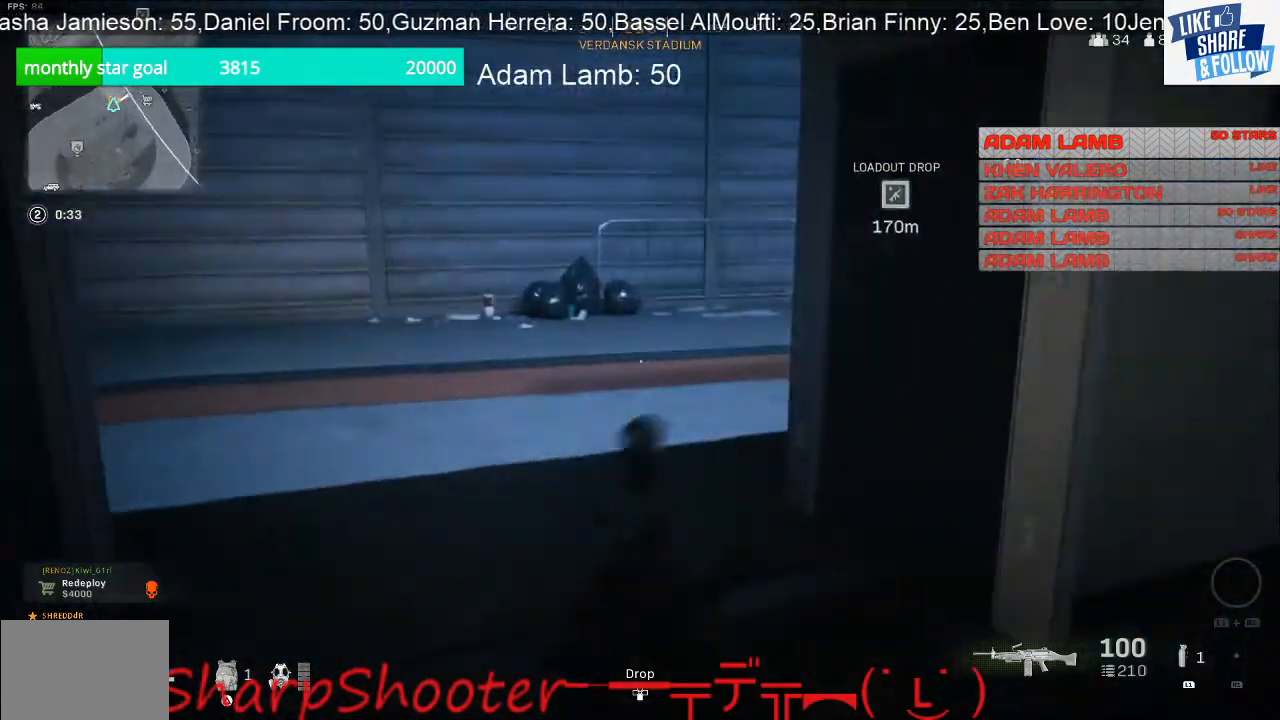
{"buttons": [], "left_stick": "right", "right_stick": "left", "events": [[167, "left_stick", "up-right"], [467, "left_stick", "right"]]}
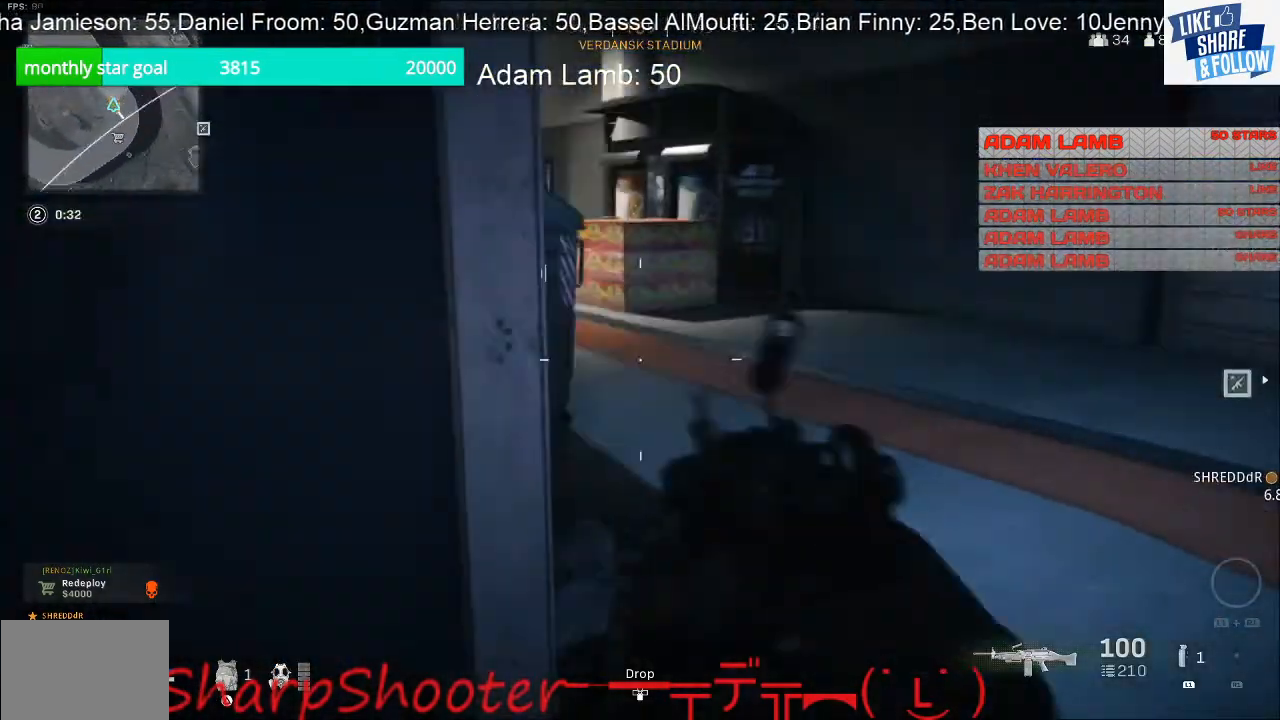
{"buttons": [], "left_stick": "right", "right_stick": "up-left", "events": [[67, "right_stick", "up-left"]]}
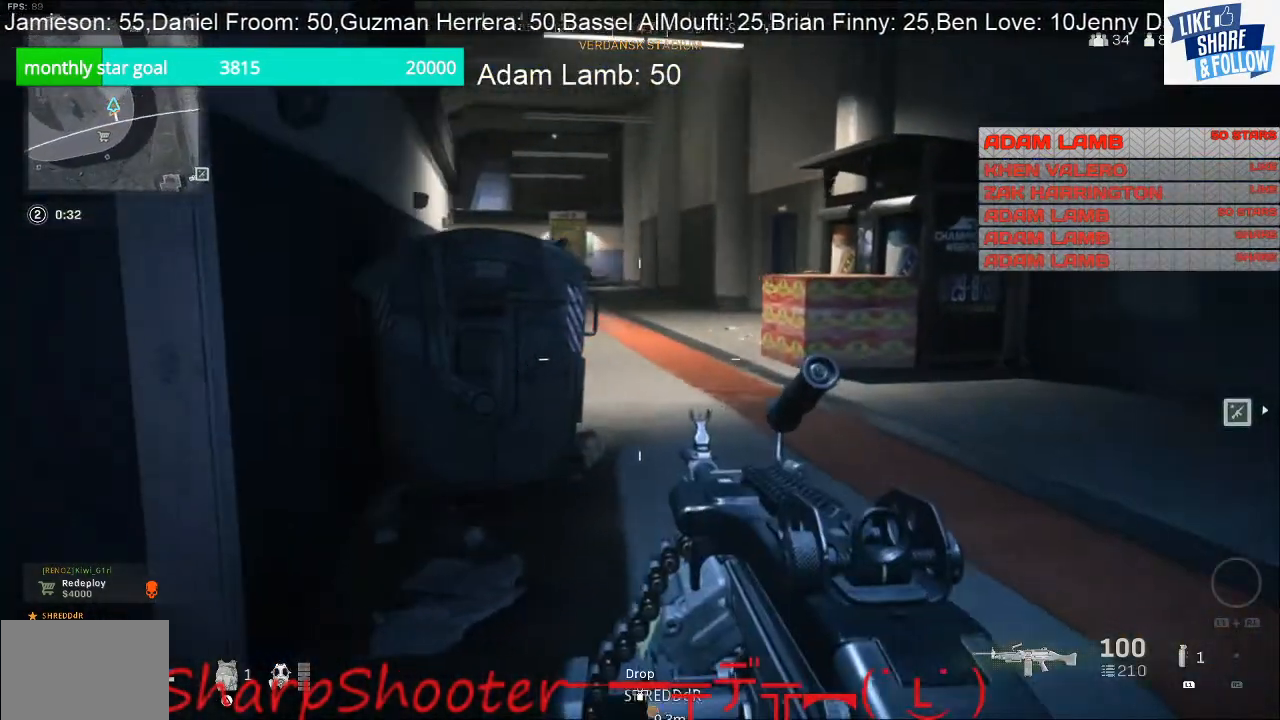
{"buttons": [], "left_stick": "down-right", "right_stick": "center", "events": [[300, "left_stick", "down-right"], [433, "right_stick", "center"]]}
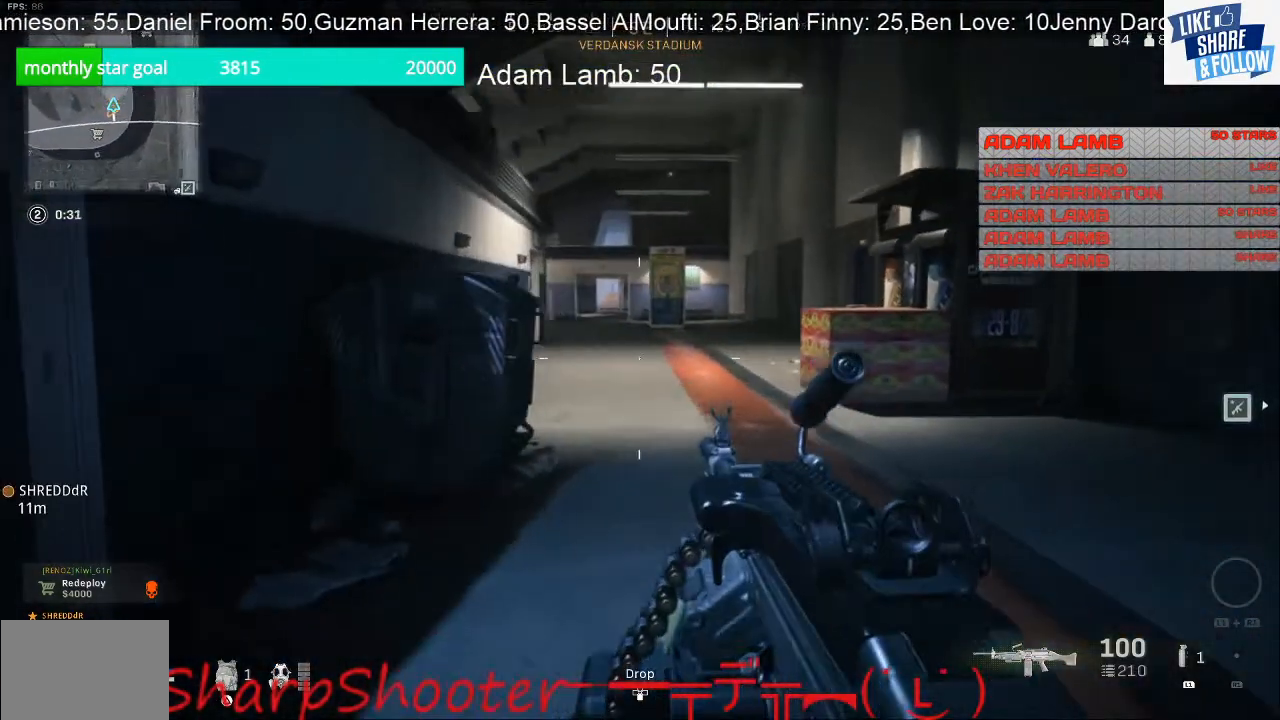
{"buttons": [], "left_stick": "down-left", "right_stick": "left", "events": [[333, "left_stick", "down"], [333, "right_stick", "left"], [433, "left_stick", "down-left"]]}
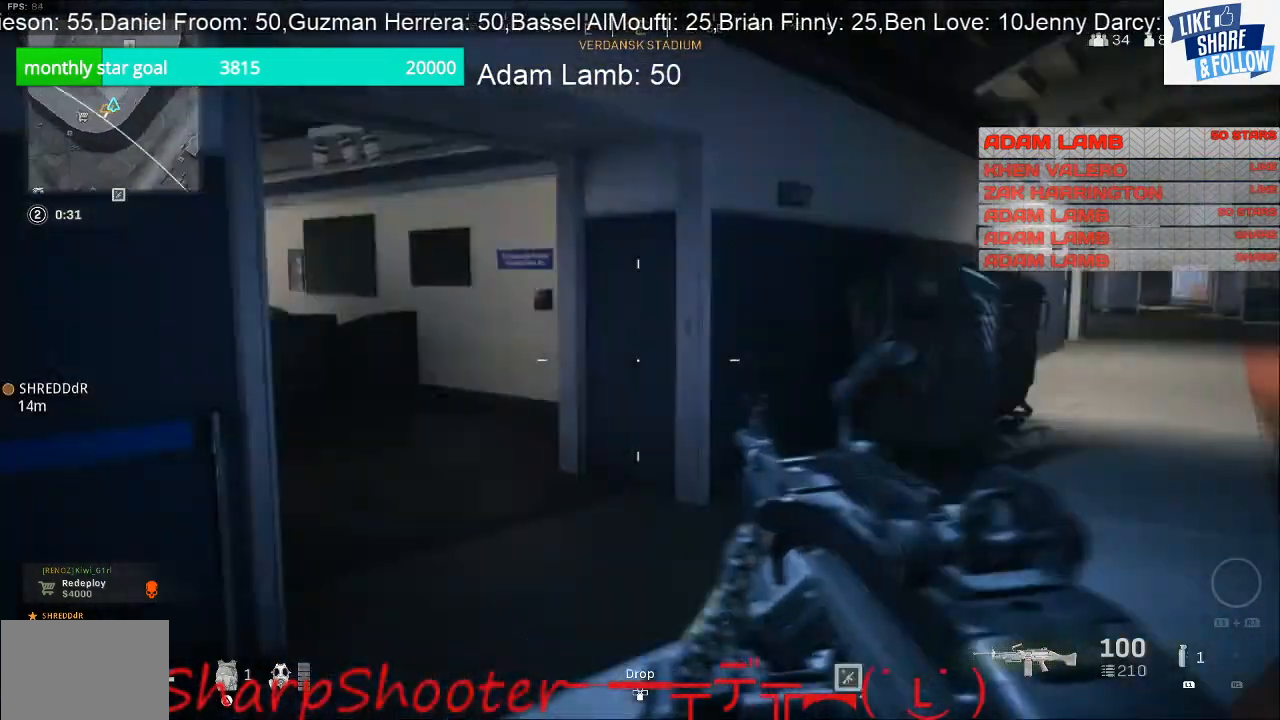
{"buttons": [], "left_stick": "up-left", "right_stick": "center", "events": [[33, "left_stick", "left"], [333, "left_stick", "up-left"], [433, "right_stick", "center"]]}
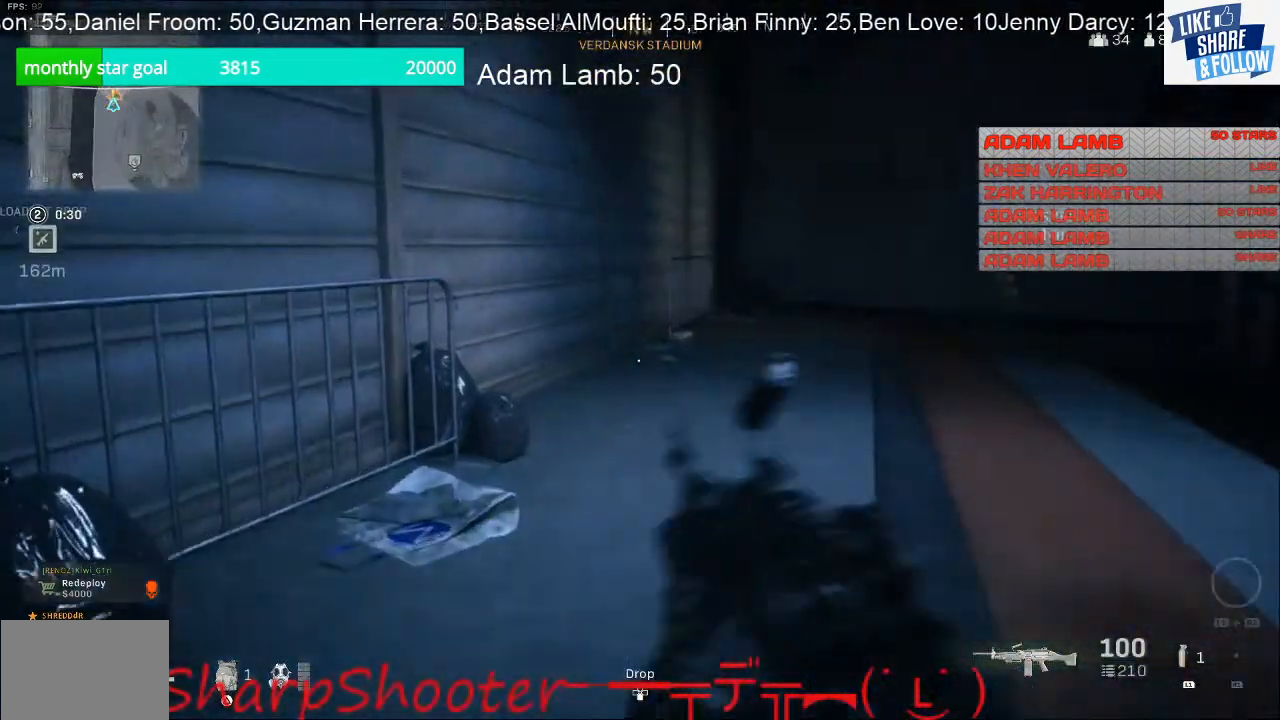
{"buttons": [], "left_stick": "up", "right_stick": "center", "events": [[33, "left_stick", "up"], [167, "right_stick", "right"], [400, "right_stick", "center"]]}
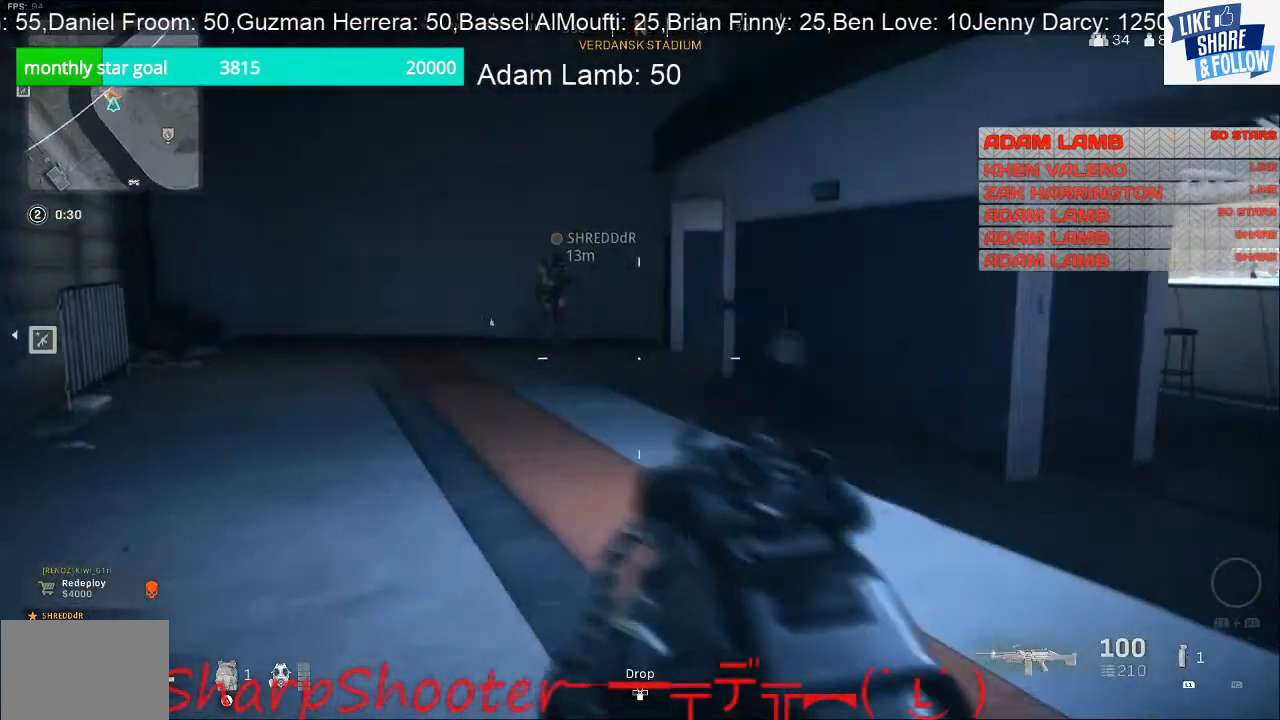
{"buttons": [], "left_stick": "up", "right_stick": "center", "events": [[67, "R3", "down"], [233, "R3", "up"]]}
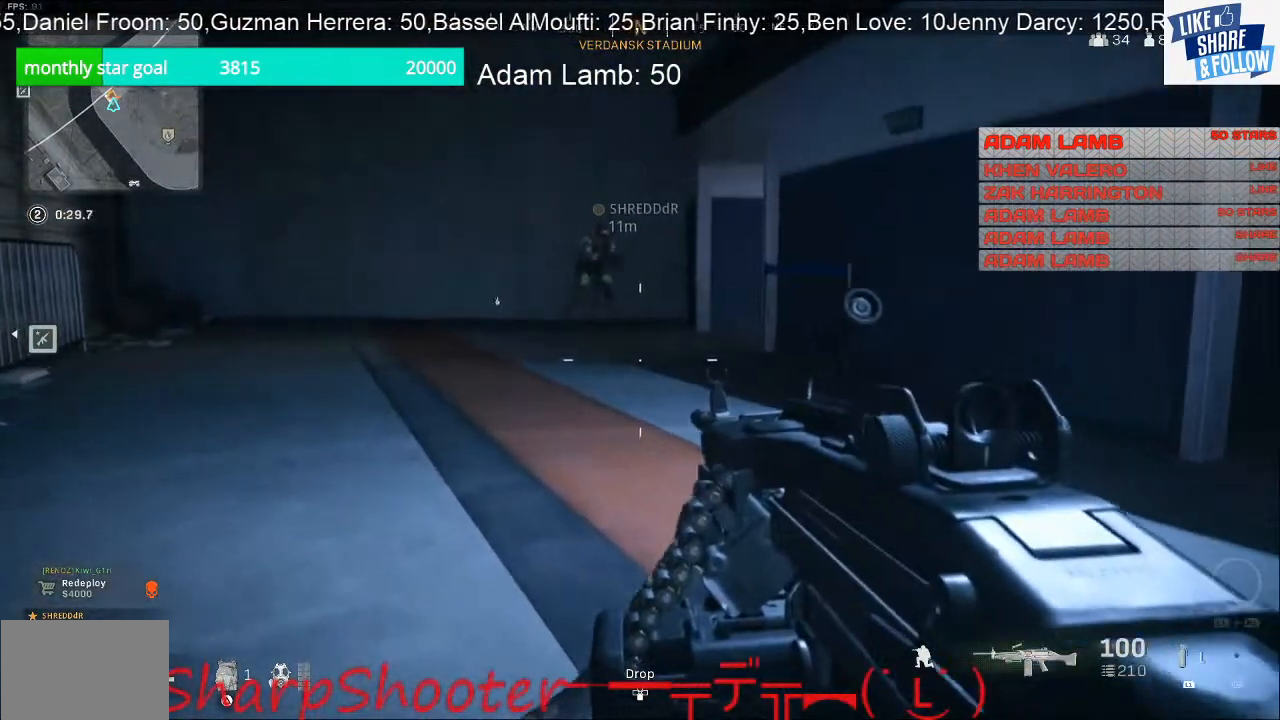
{"buttons": [], "left_stick": "up", "right_stick": "right", "events": [[400, "right_stick", "right"]]}
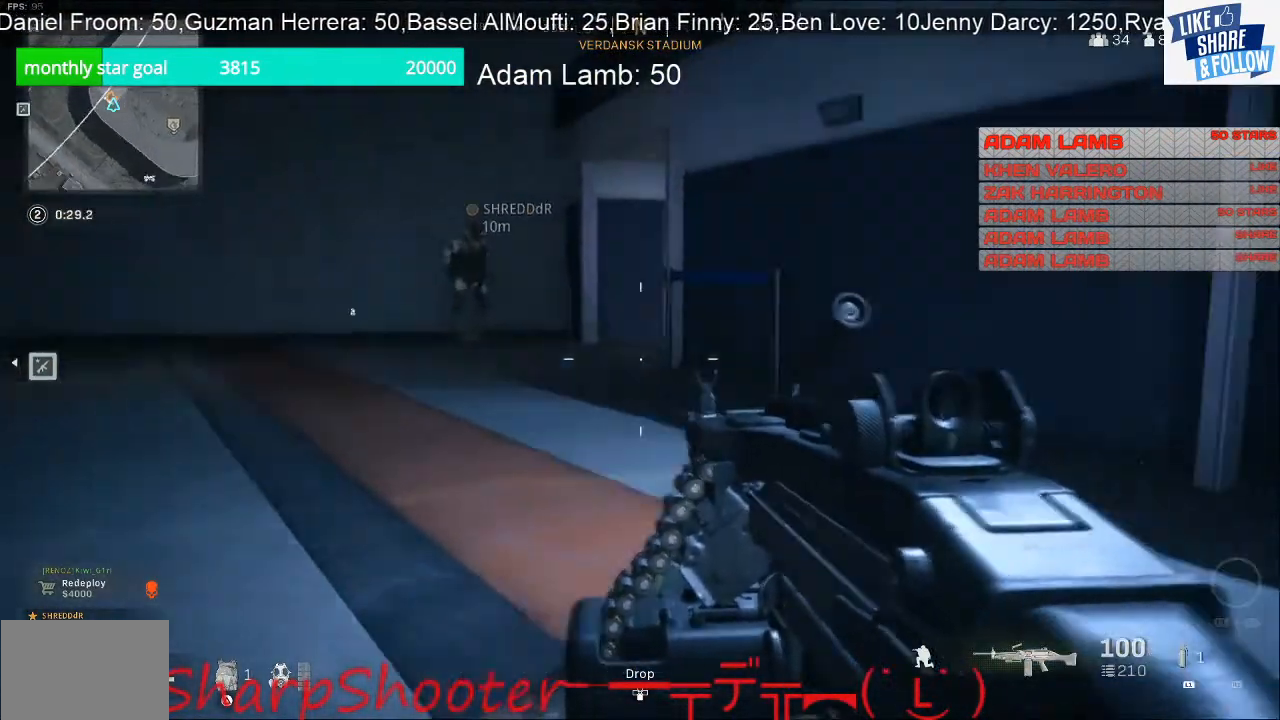
{"buttons": [], "left_stick": "up-left", "right_stick": "left", "events": [[67, "left_stick", "up-left"], [167, "right_stick", "center"], [500, "right_stick", "left"]]}
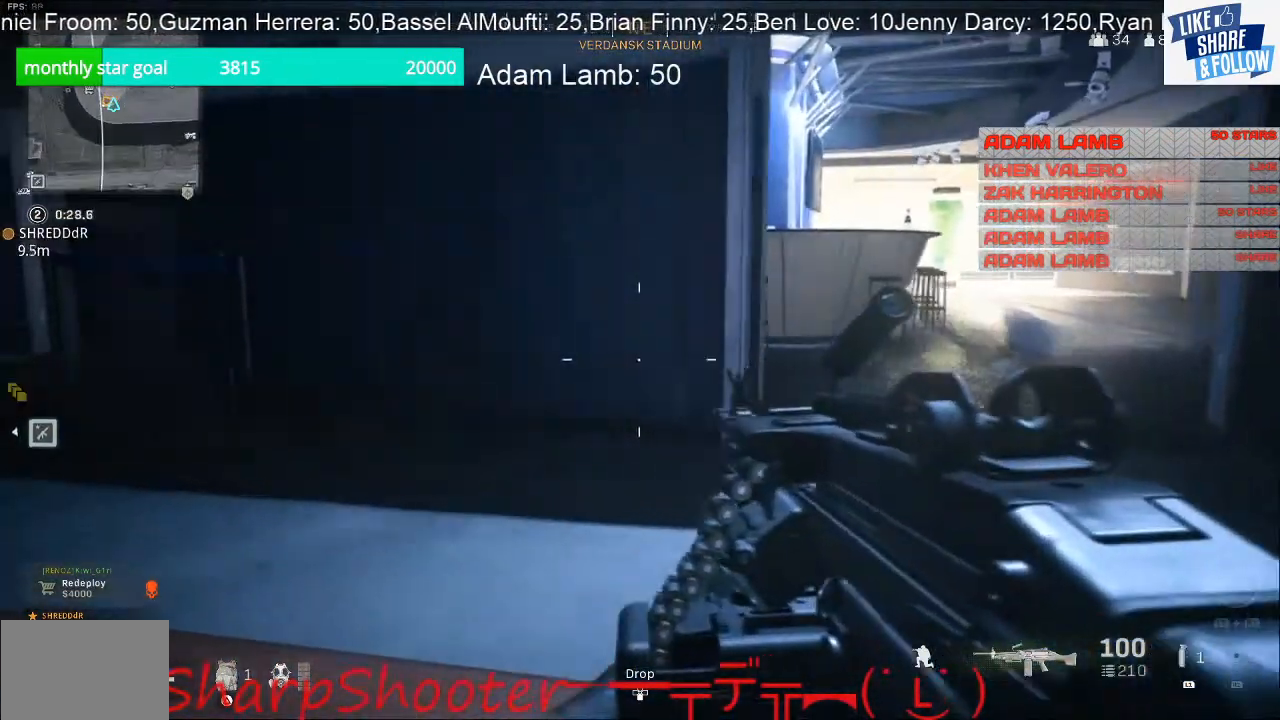
{"buttons": [], "left_stick": "up", "right_stick": "left", "events": [[200, "left_stick", "up"]]}
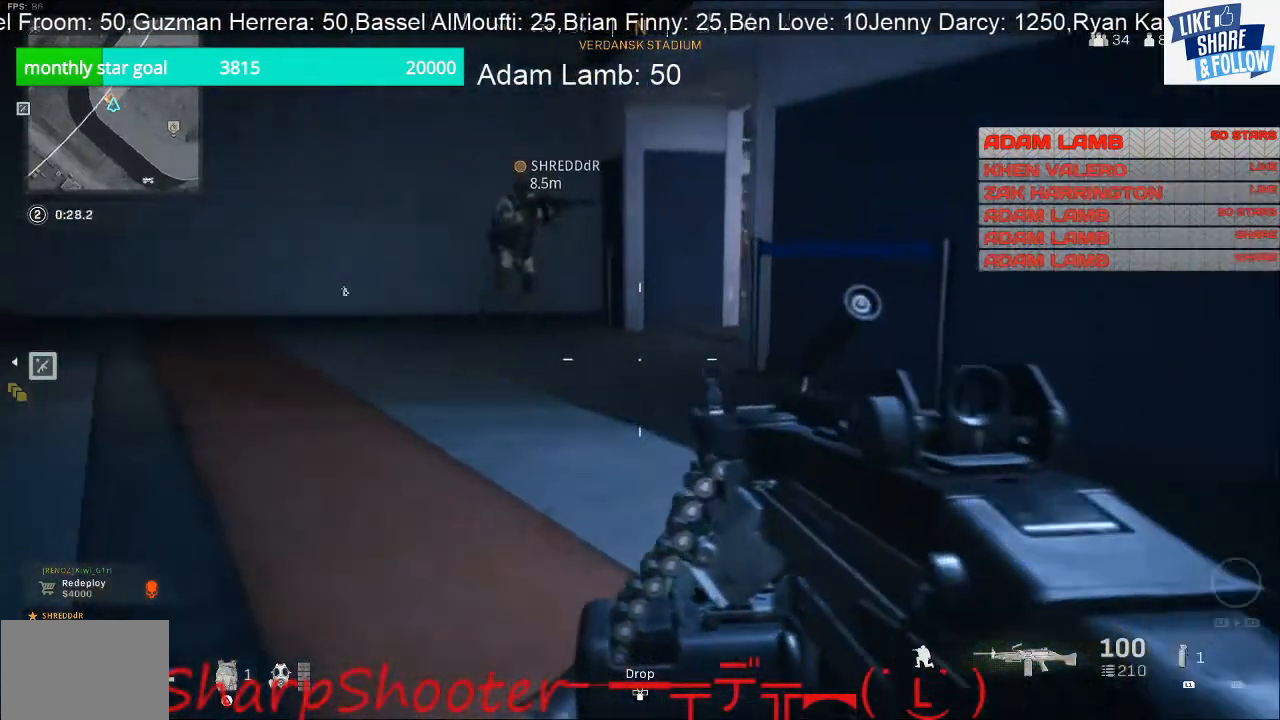
{"buttons": [], "left_stick": "up", "right_stick": "center", "events": [[100, "right_stick", "center"]]}
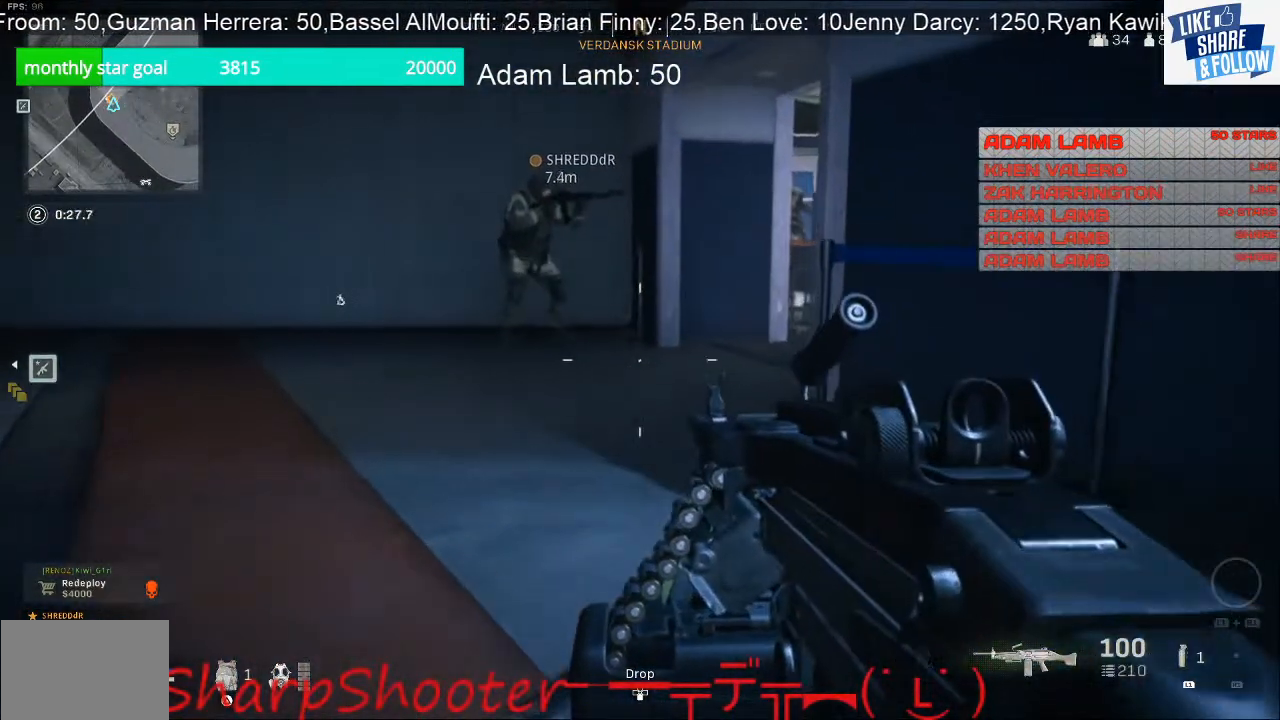
{"buttons": [], "left_stick": "up-left", "right_stick": "right", "events": [[300, "left_stick", "up-left"], [367, "right_stick", "right"]]}